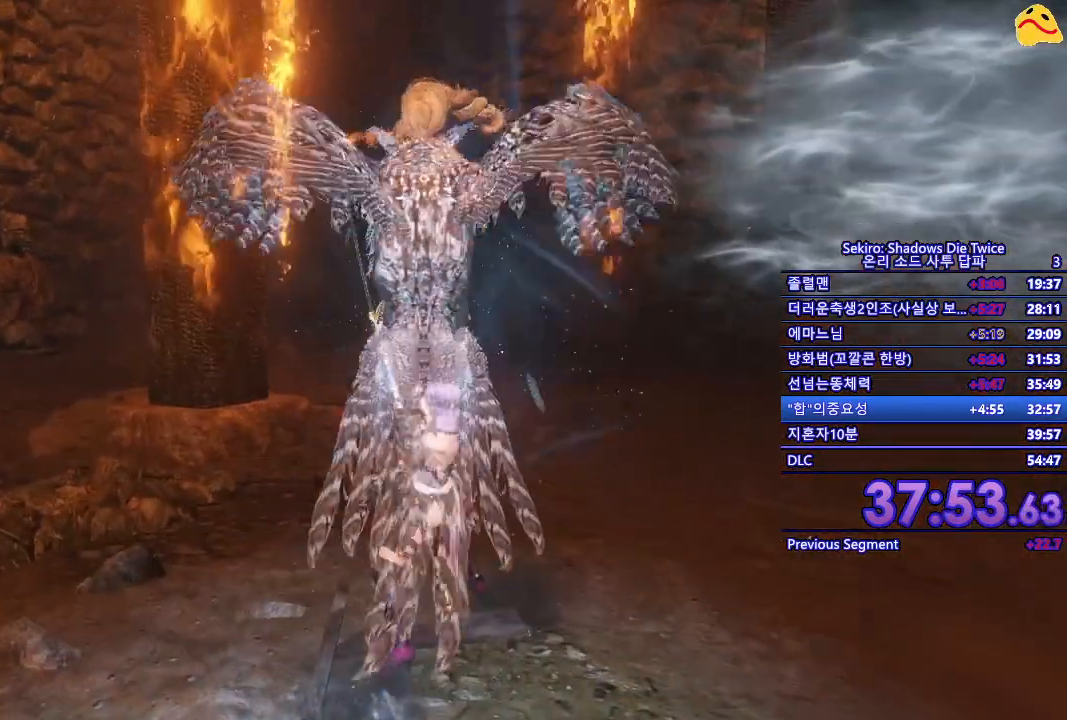
Gameplay with a controller (Xbox layout); each line is a JSON object with the inputs held at the frame after it. "events" lists button and stick changes between this image and that frame as [ms after this image, input, new state], when the widget could be followed in between.
{"buttons": [], "left_stick": "right", "right_stick": "center", "events": [[167, "left_stick", "up"], [467, "left_stick", "right"]]}
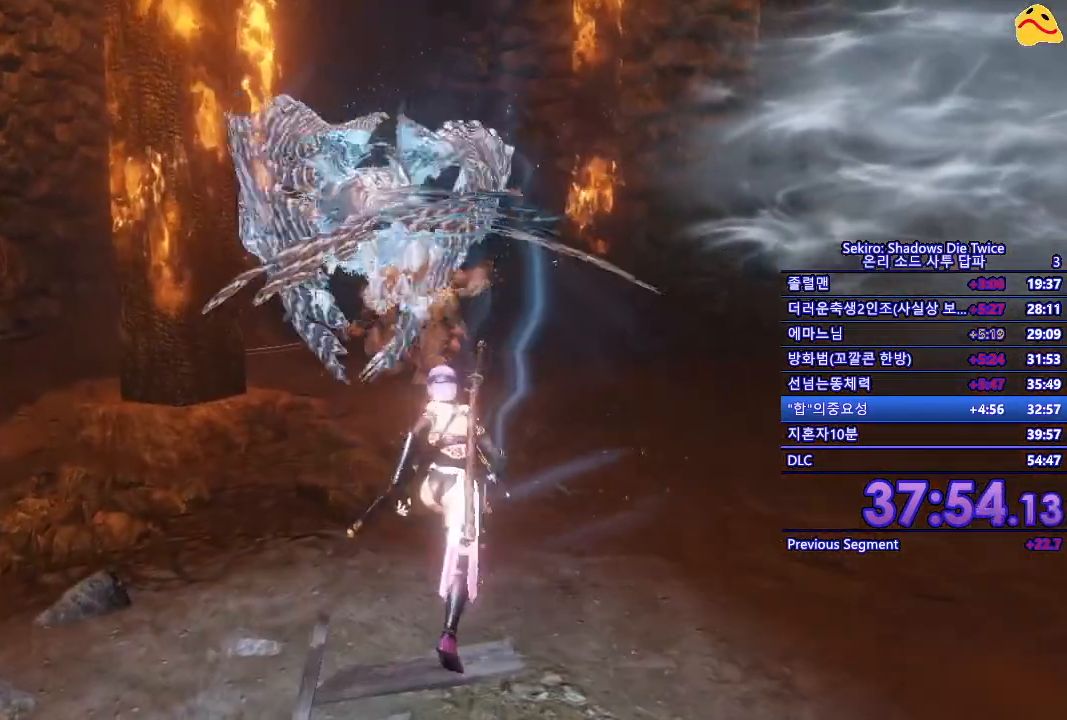
{"buttons": [], "left_stick": "center", "right_stick": "center", "events": [[117, "left_stick", "down-right"], [383, "left_stick", "center"]]}
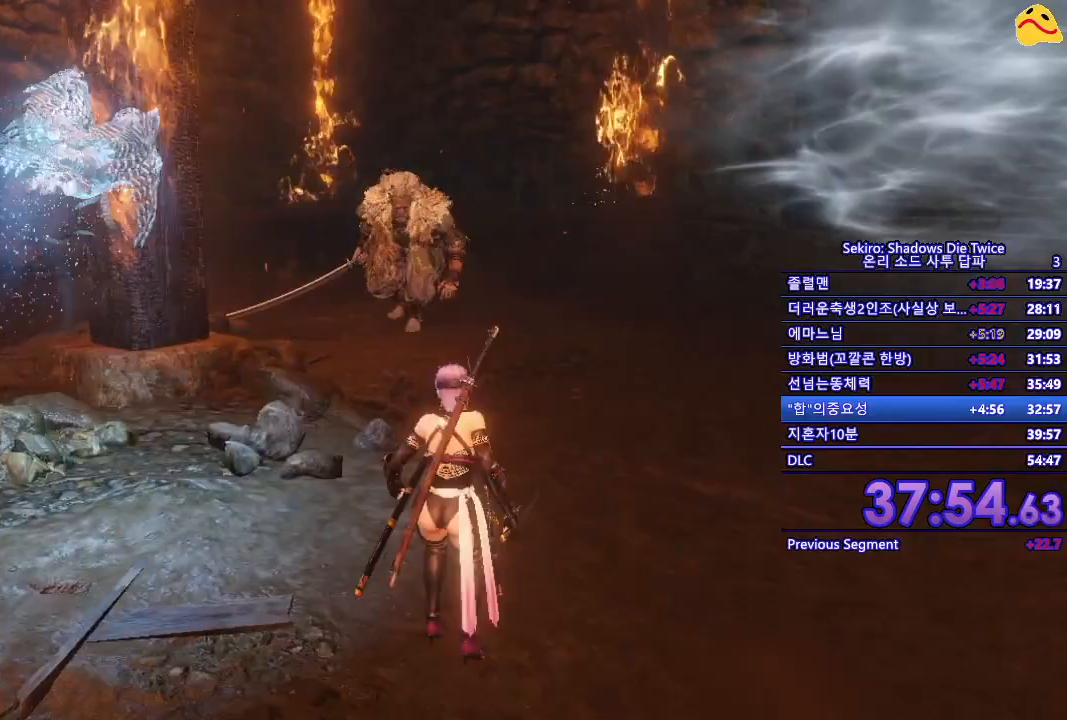
{"buttons": [], "left_stick": "center", "right_stick": "center", "events": []}
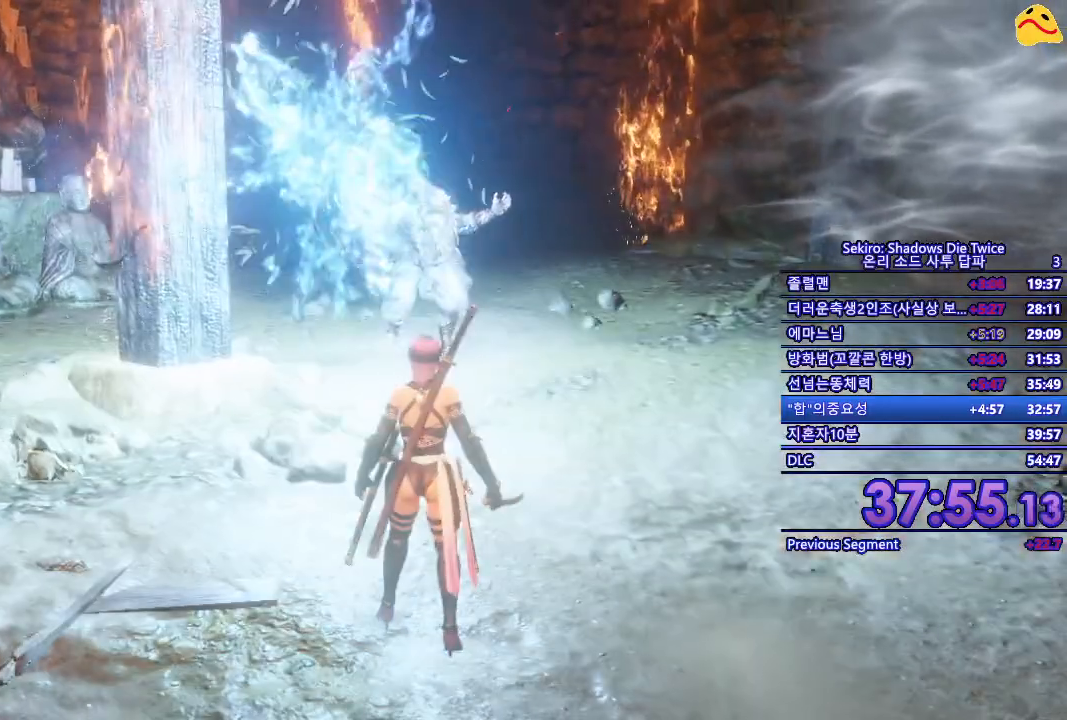
{"buttons": [], "left_stick": "down", "right_stick": "center", "events": [[450, "left_stick", "down"]]}
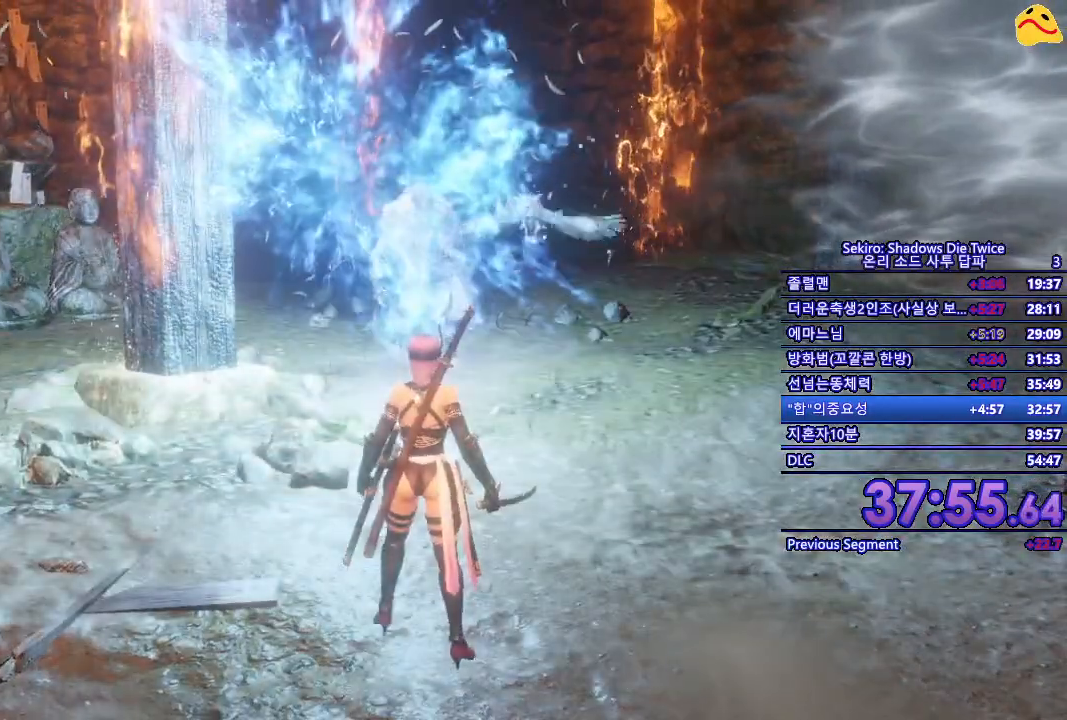
{"buttons": [], "left_stick": "center", "right_stick": "center", "events": [[367, "left_stick", "center"]]}
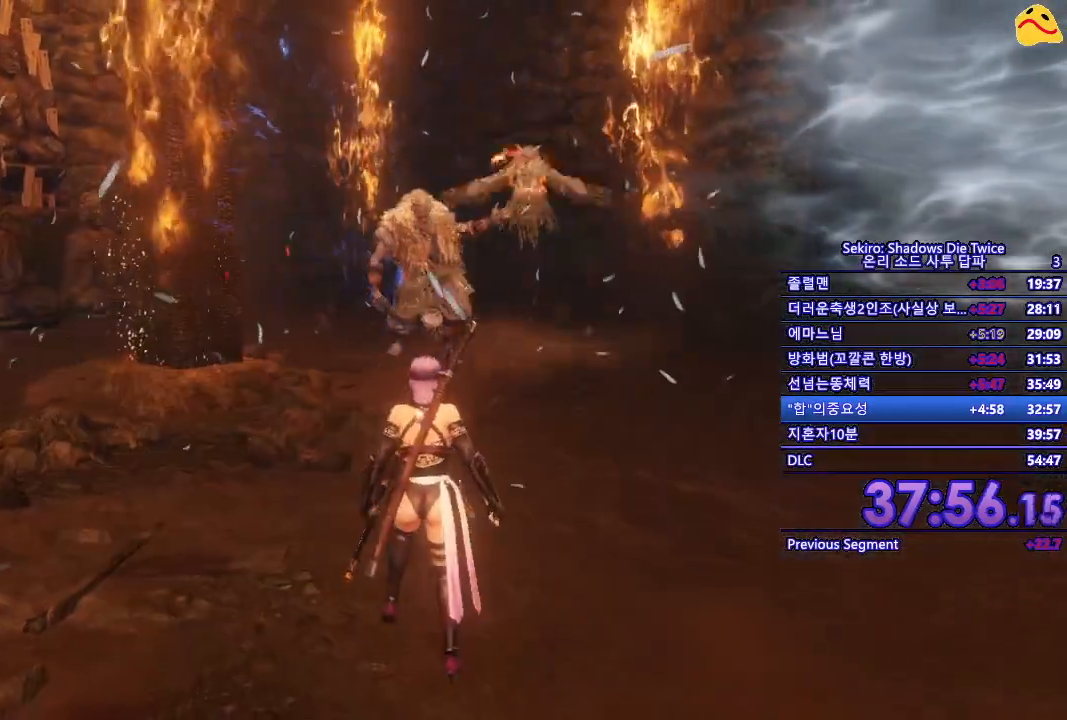
{"buttons": [], "left_stick": "center", "right_stick": "center", "events": [[100, "left_stick", "down"], [367, "left_stick", "center"]]}
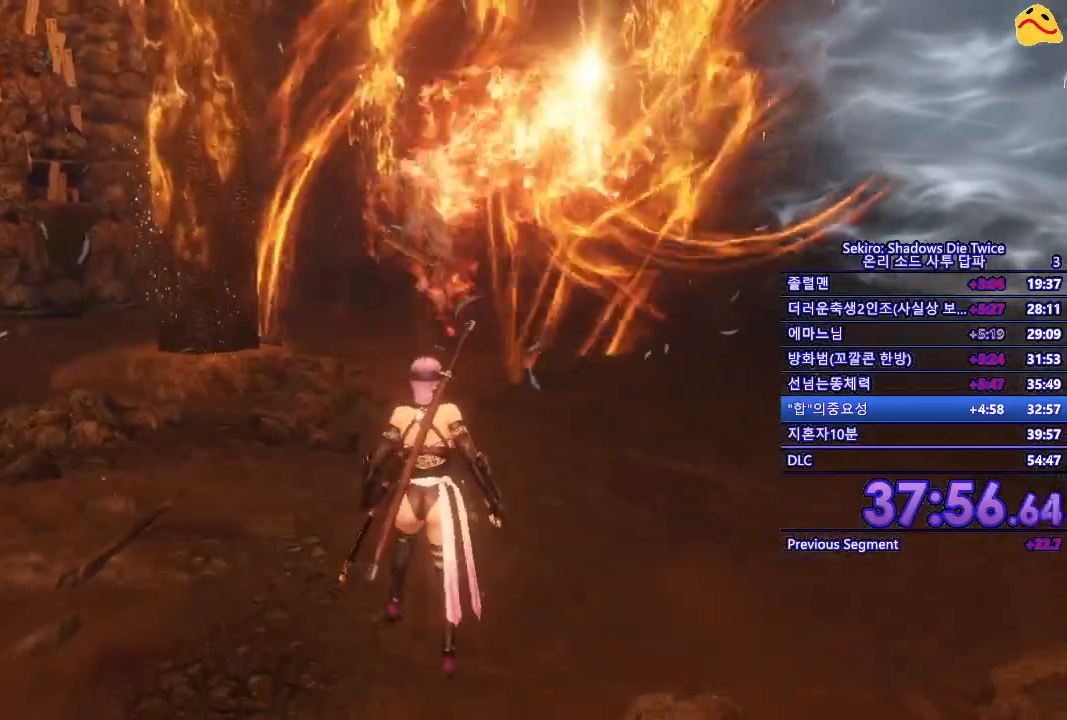
{"buttons": [], "left_stick": "center", "right_stick": "center", "events": []}
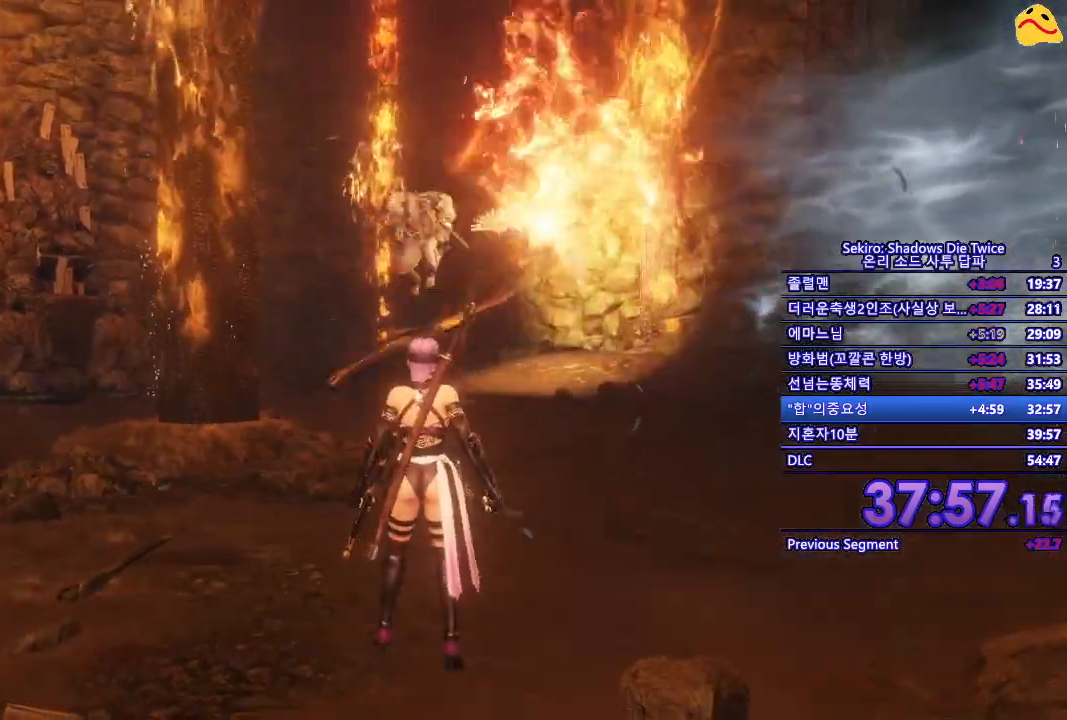
{"buttons": [], "left_stick": "center", "right_stick": "center", "events": [[67, "left_stick", "up"], [233, "A", "down"], [283, "left_stick", "center"], [383, "A", "up"]]}
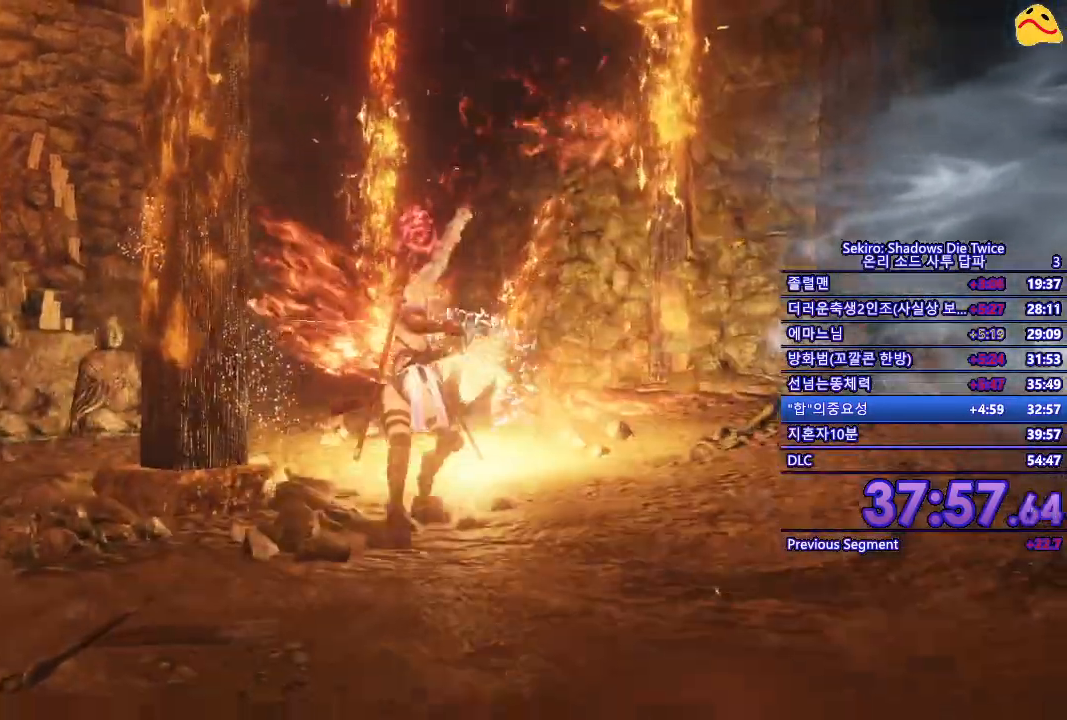
{"buttons": [], "left_stick": "down", "right_stick": "center", "events": [[417, "left_stick", "down"]]}
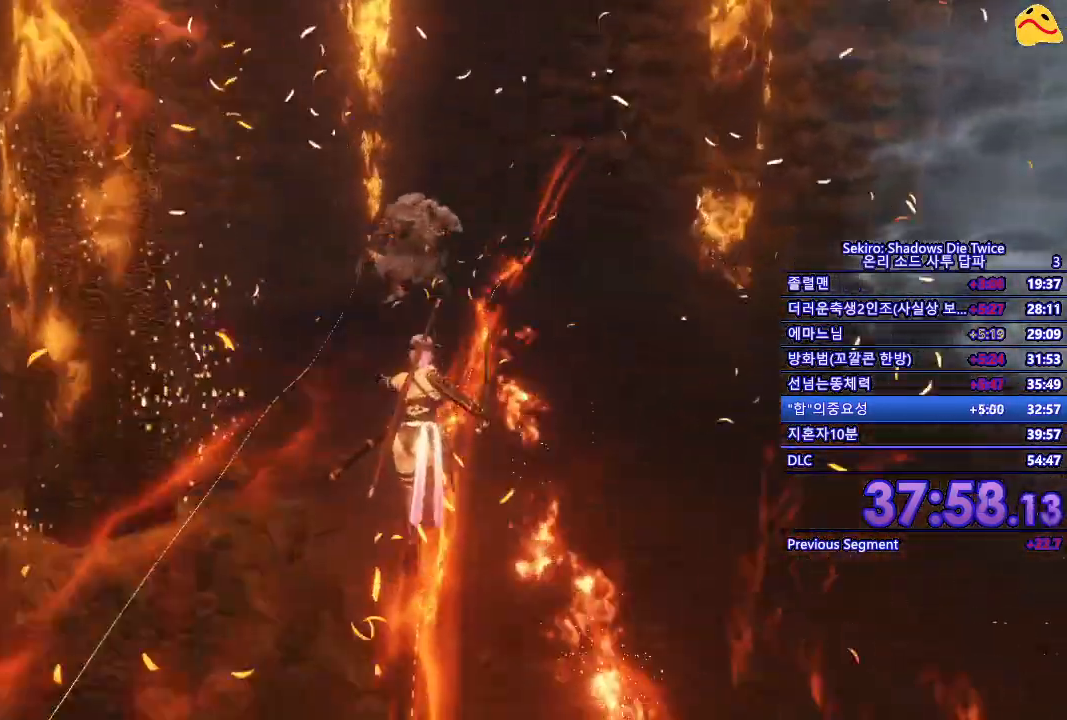
{"buttons": [], "left_stick": "down", "right_stick": "center", "events": []}
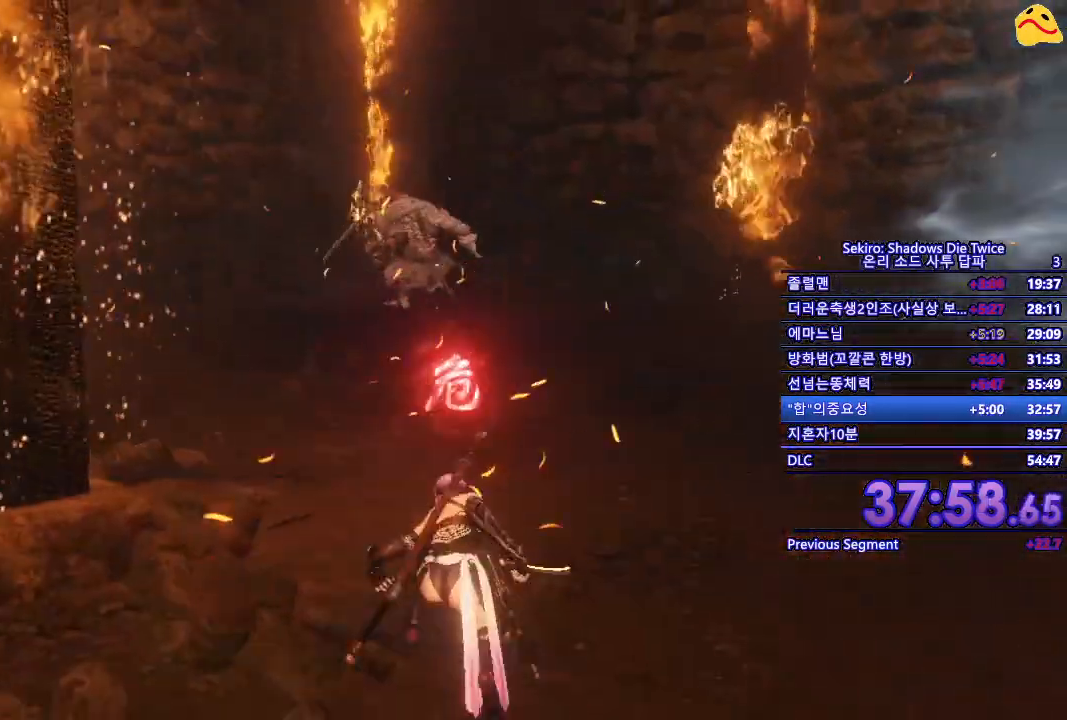
{"buttons": [], "left_stick": "center", "right_stick": "center", "events": [[33, "left_stick", "center"], [217, "B", "down"], [383, "B", "up"]]}
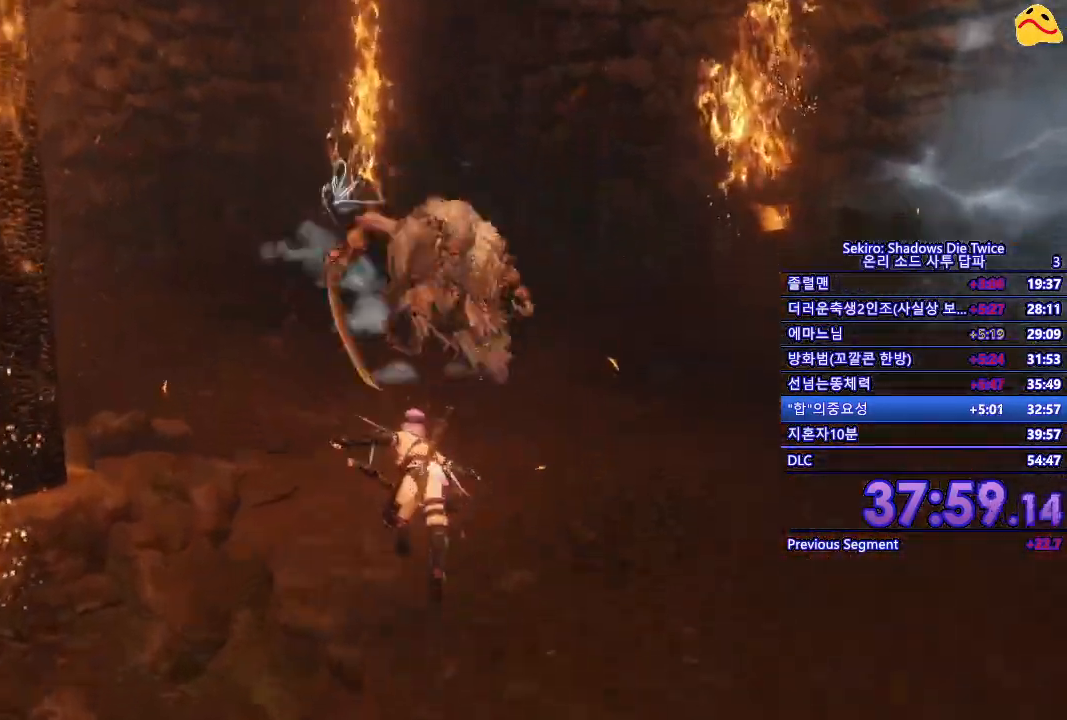
{"buttons": ["R1"], "left_stick": "center", "right_stick": "center", "events": [[183, "R1", "down"], [300, "R1", "up"], [433, "R1", "down"]]}
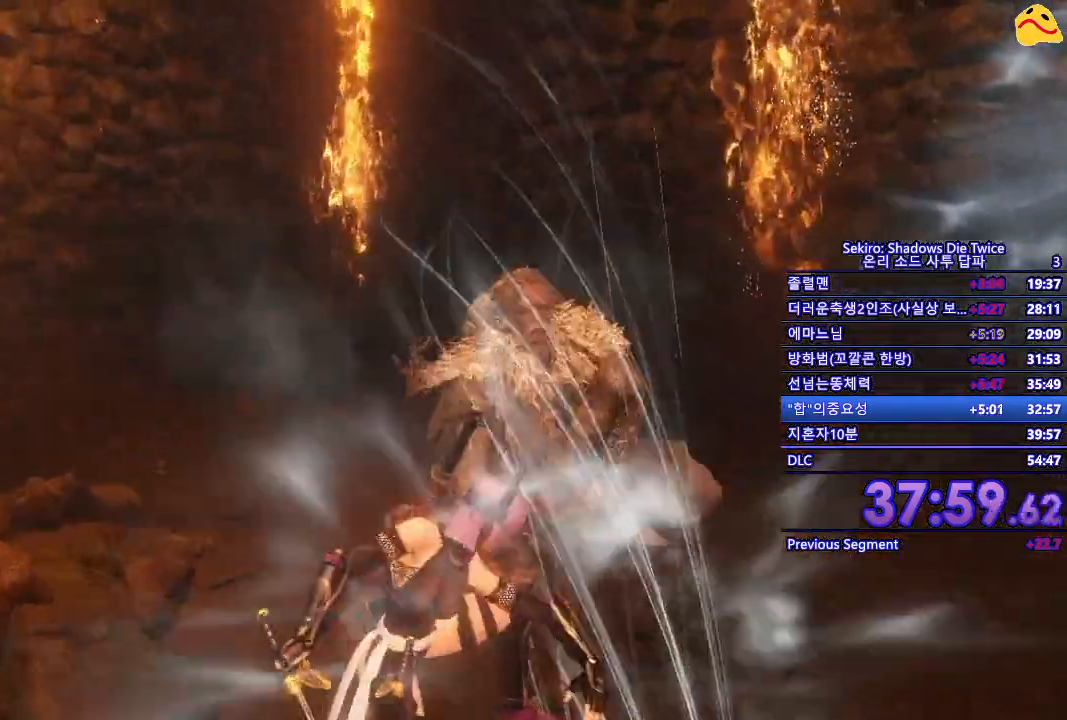
{"buttons": [], "left_stick": "center", "right_stick": "center", "events": [[67, "R1", "up"]]}
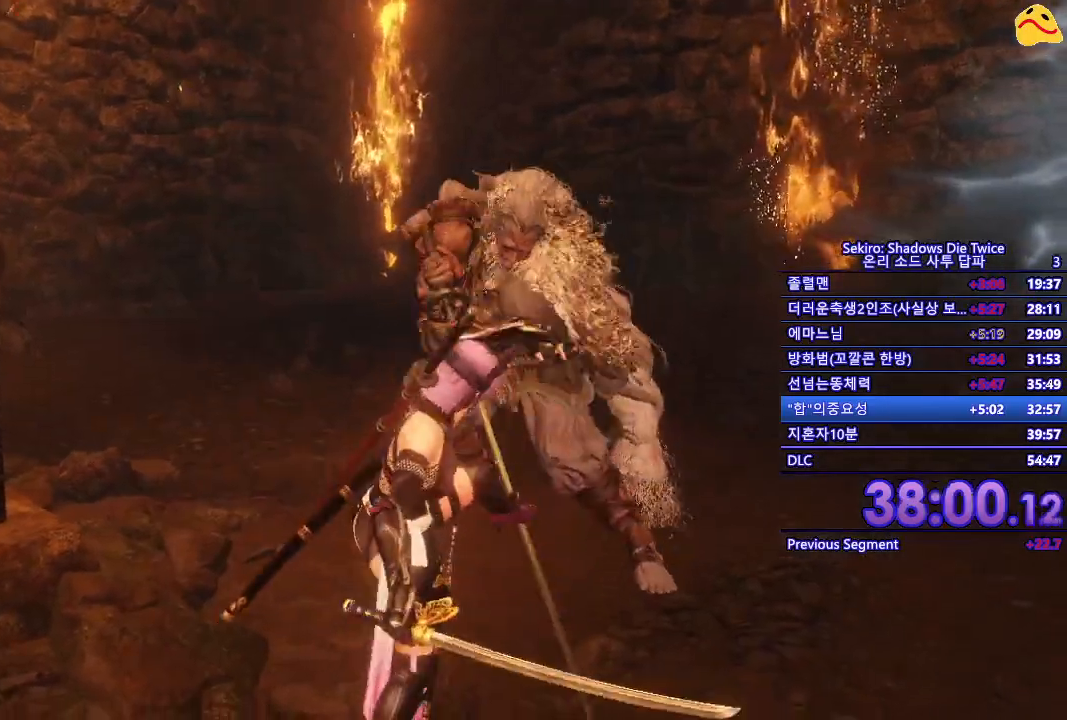
{"buttons": [], "left_stick": "center", "right_stick": "center", "events": [[283, "R1", "down"], [433, "R1", "up"]]}
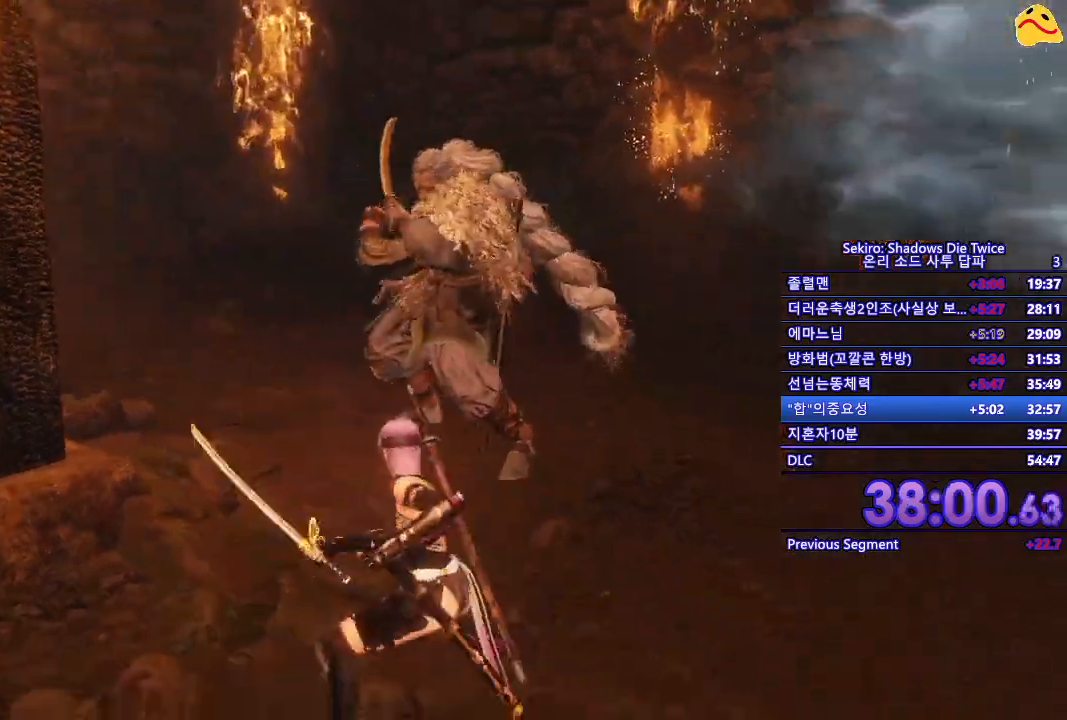
{"buttons": ["R1"], "left_stick": "center", "right_stick": "center", "events": [[433, "R1", "down"]]}
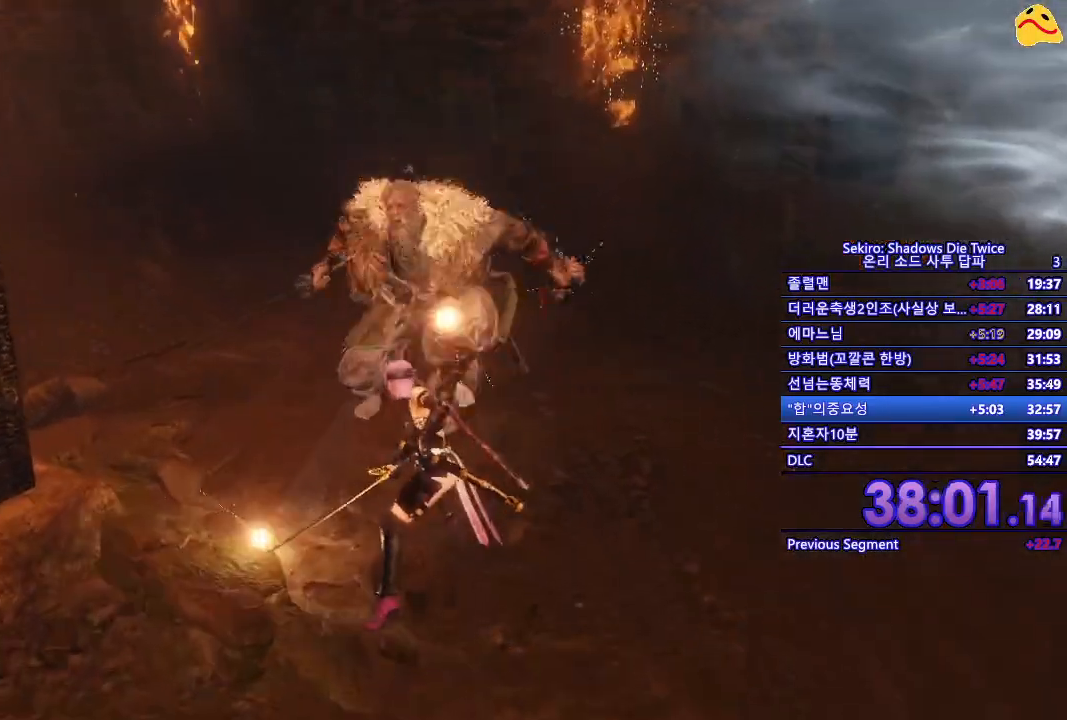
{"buttons": [], "left_stick": "center", "right_stick": "center", "events": [[133, "R1", "up"]]}
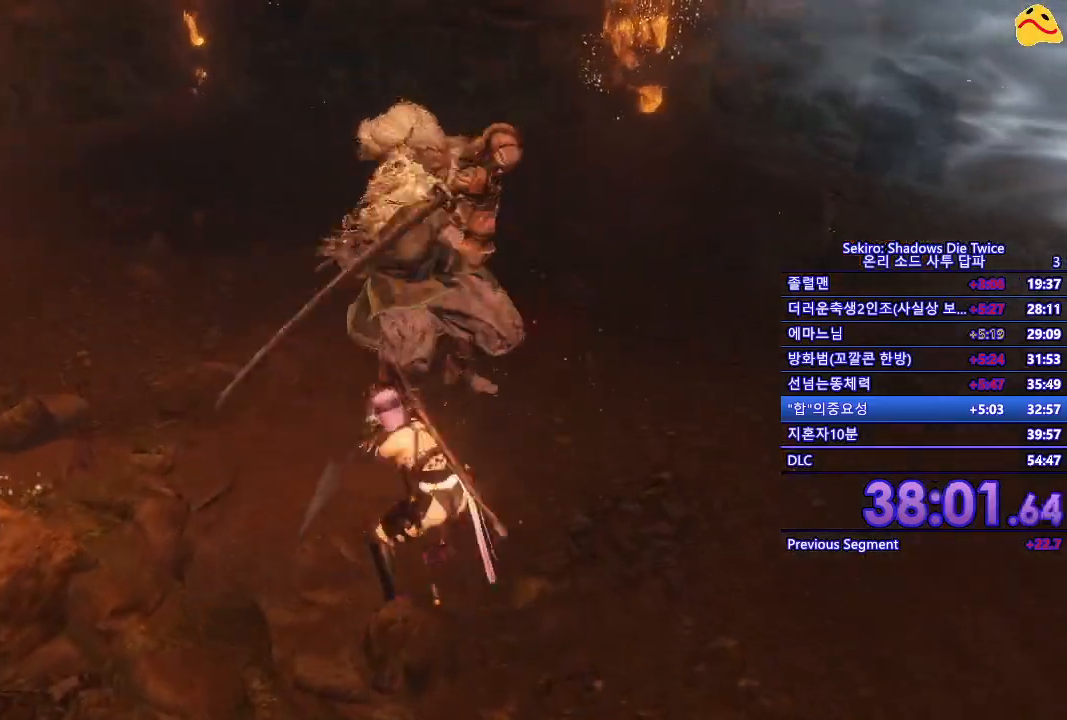
{"buttons": [], "left_stick": "center", "right_stick": "center", "events": [[83, "R1", "down"], [233, "R1", "up"]]}
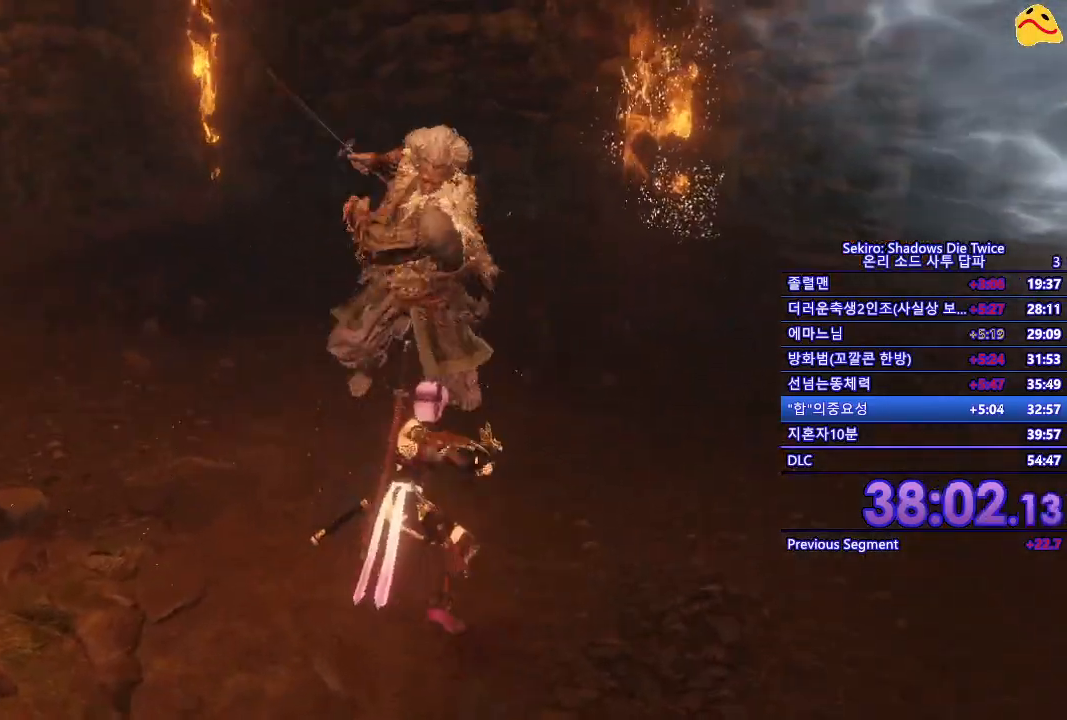
{"buttons": [], "left_stick": "center", "right_stick": "center", "events": []}
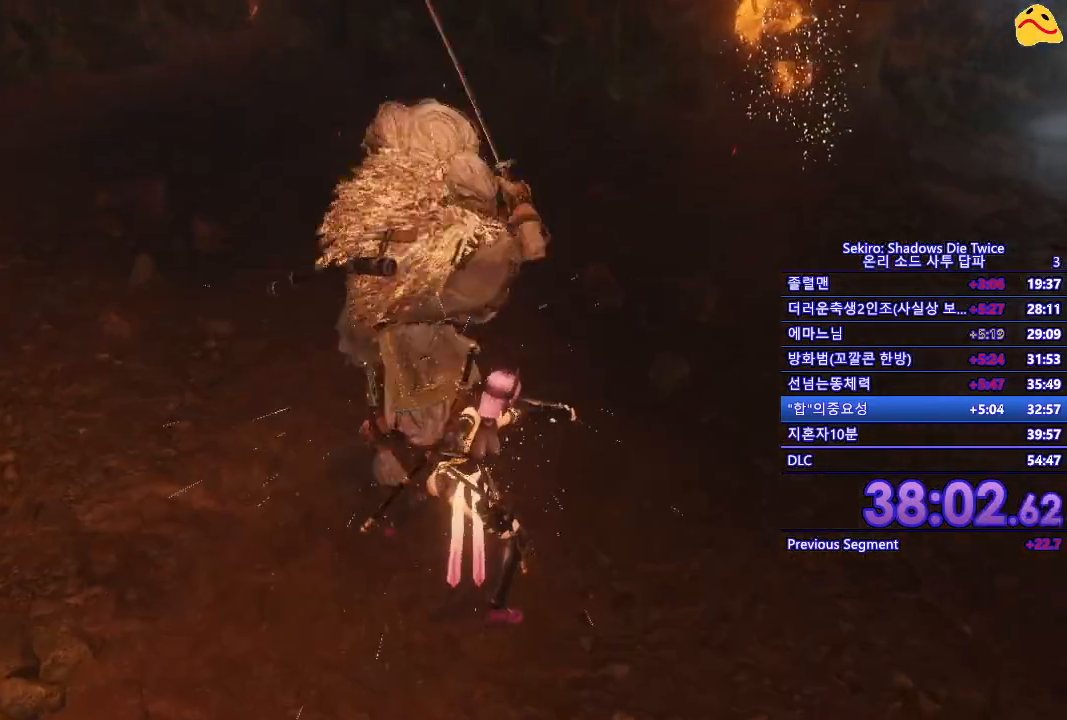
{"buttons": [], "left_stick": "center", "right_stick": "center", "events": [[233, "L1", "down"], [417, "L1", "up"]]}
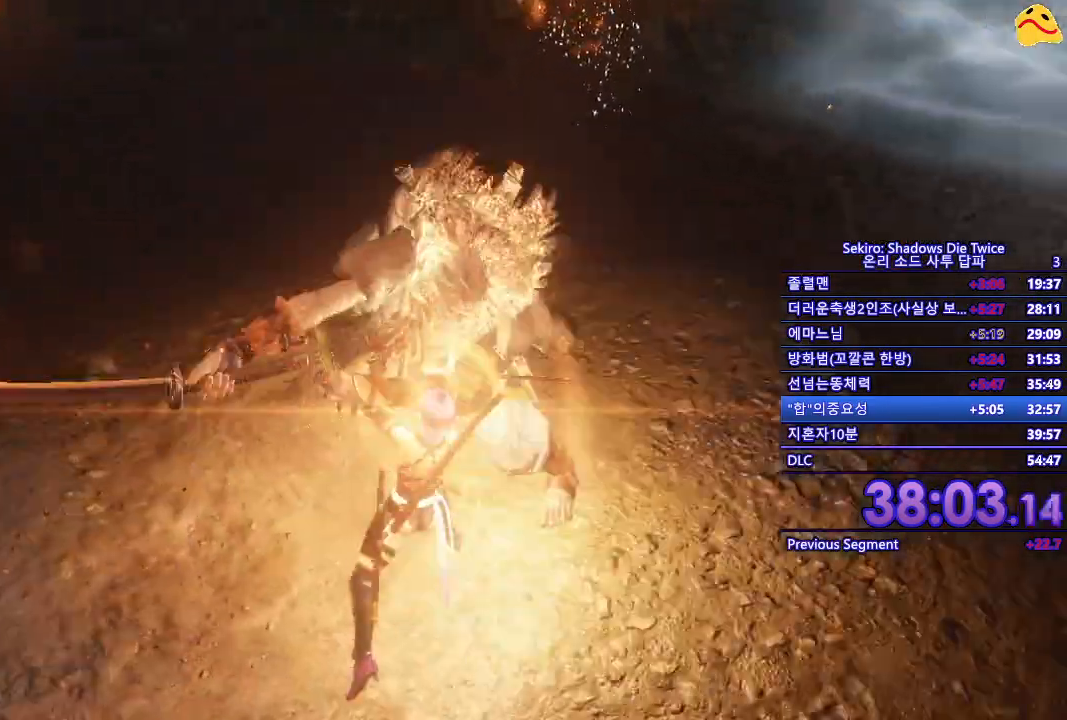
{"buttons": [], "left_stick": "center", "right_stick": "center", "events": [[50, "R1", "down"], [233, "R1", "up"]]}
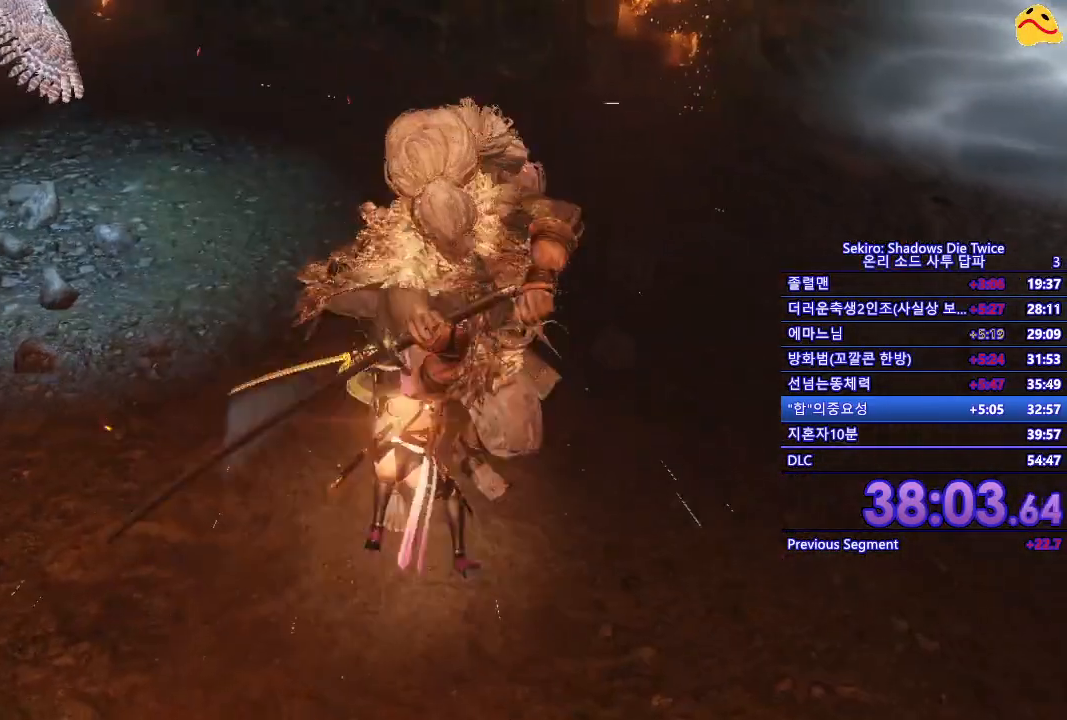
{"buttons": [], "left_stick": "center", "right_stick": "center"}
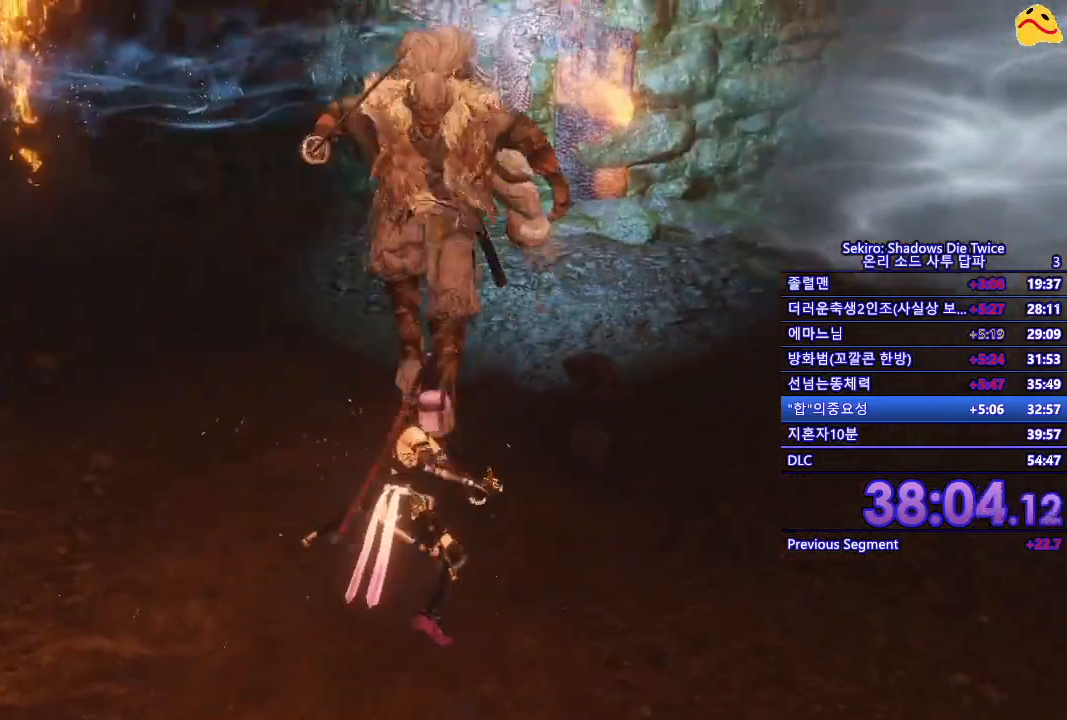
{"buttons": [], "left_stick": "up", "right_stick": "center", "events": [[450, "left_stick", "up"]]}
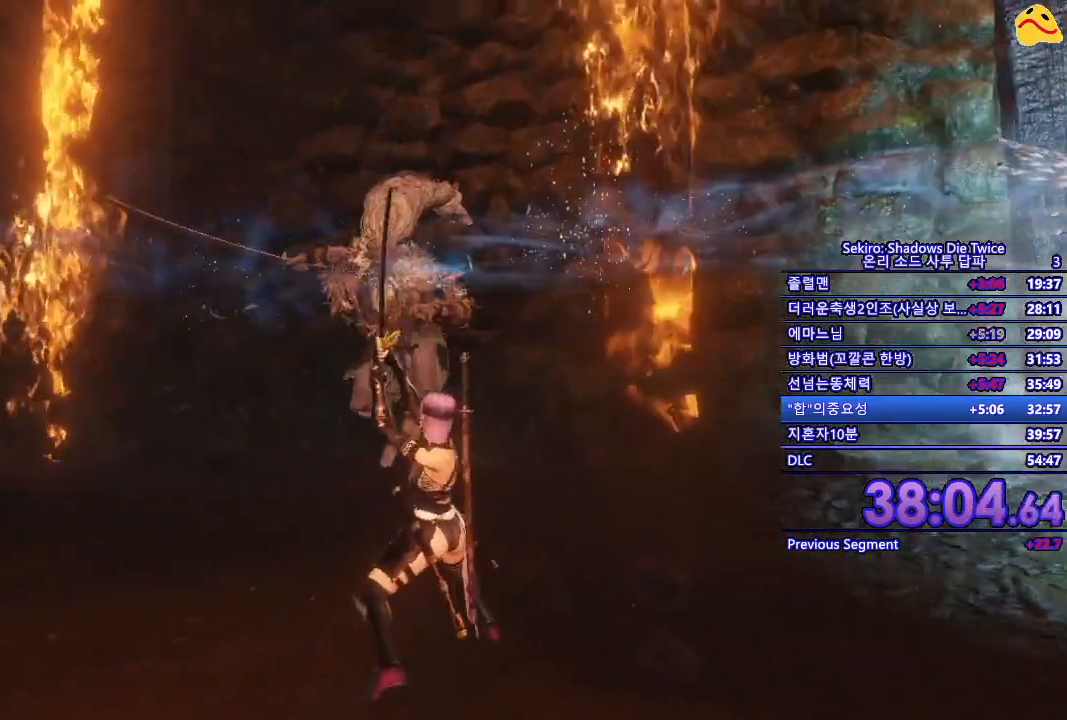
{"buttons": ["R1"], "left_stick": "up", "right_stick": "center", "events": [[483, "R1", "down"]]}
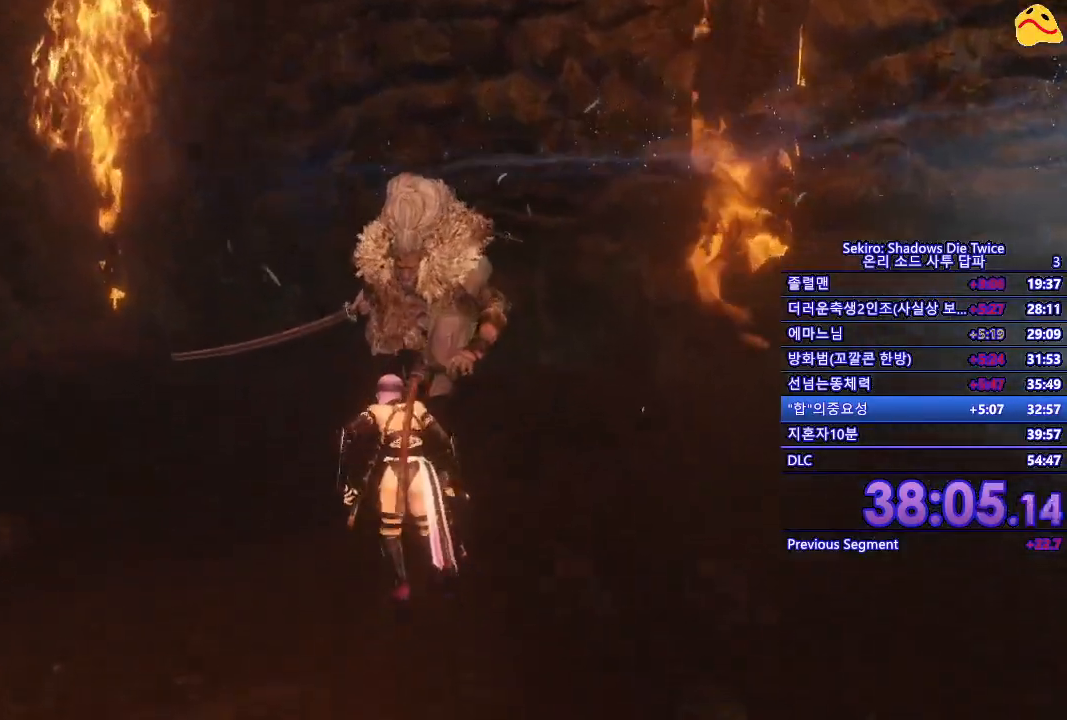
{"buttons": [], "left_stick": "center", "right_stick": "center", "events": [[133, "R1", "up"], [167, "left_stick", "center"]]}
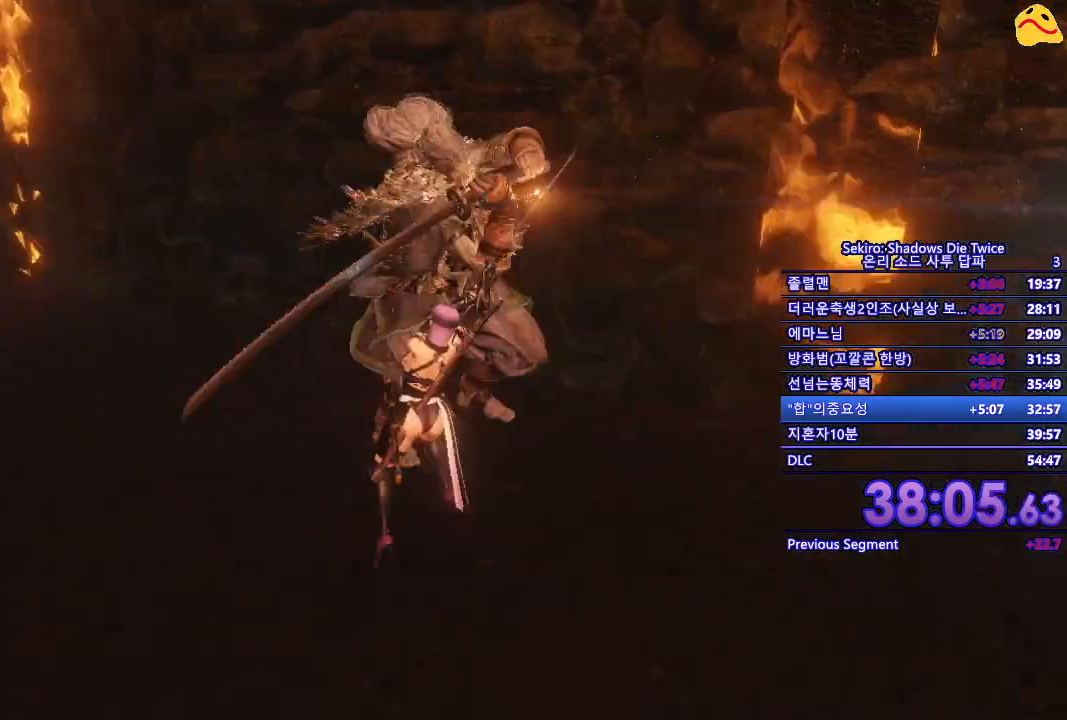
{"buttons": [], "left_stick": "center", "right_stick": "center", "events": [[83, "R1", "down"], [300, "R1", "up"]]}
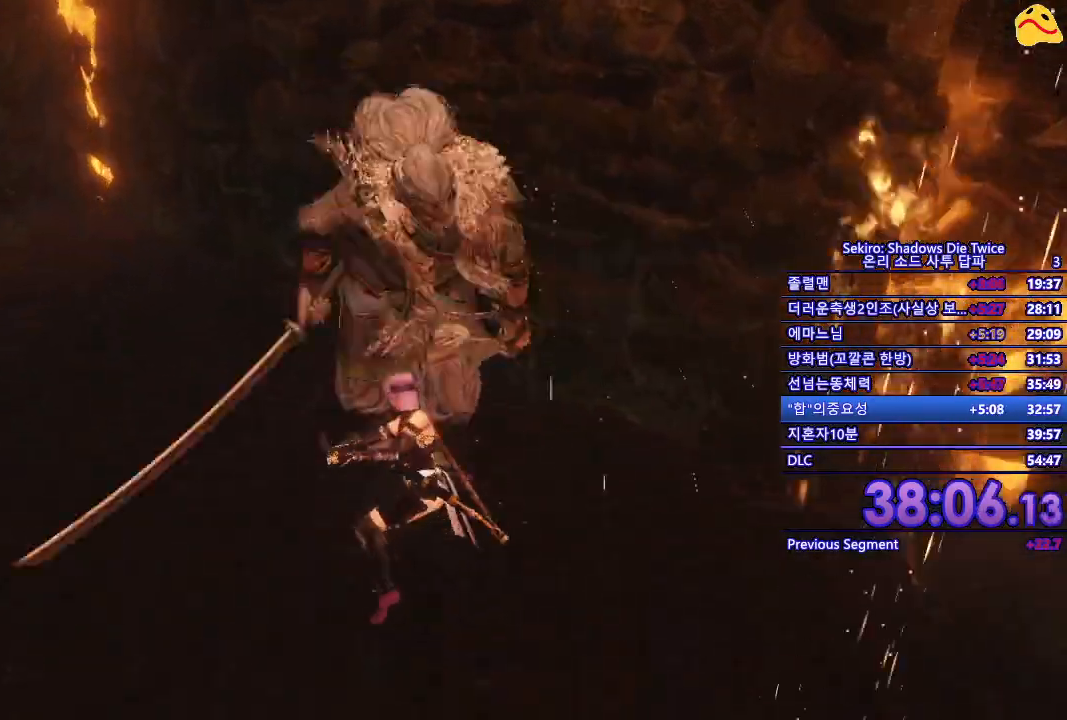
{"buttons": [], "left_stick": "center", "right_stick": "center", "events": []}
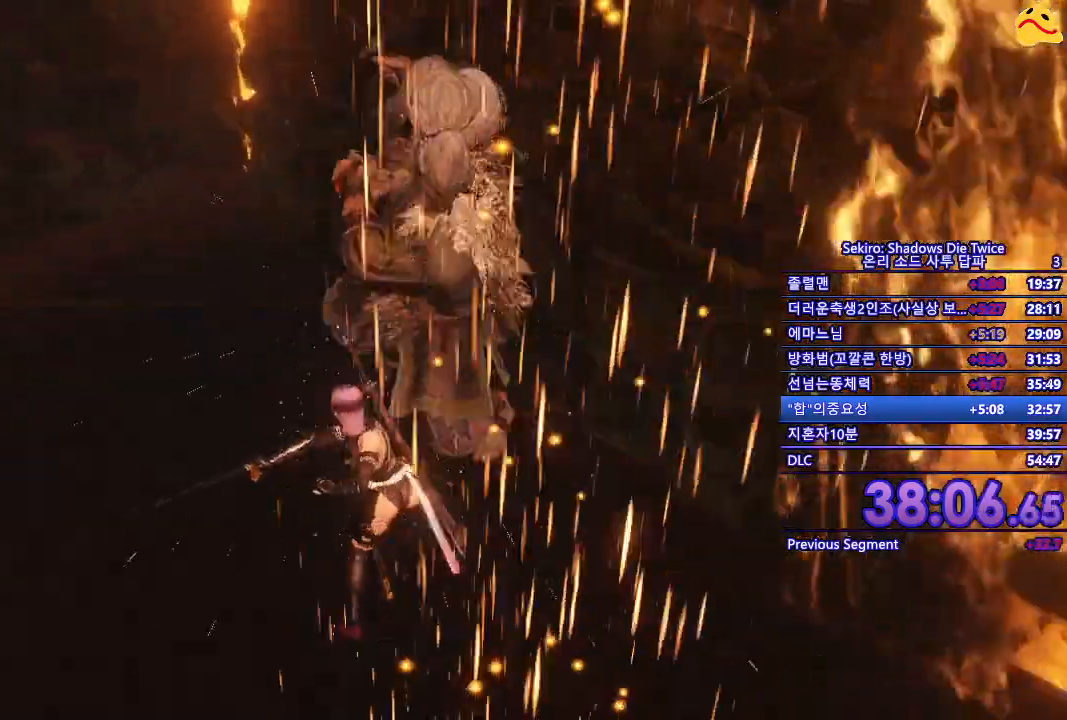
{"buttons": ["R1"], "left_stick": "center", "right_stick": "center", "events": [[150, "L1", "down"], [367, "L1", "up"], [450, "R1", "down"]]}
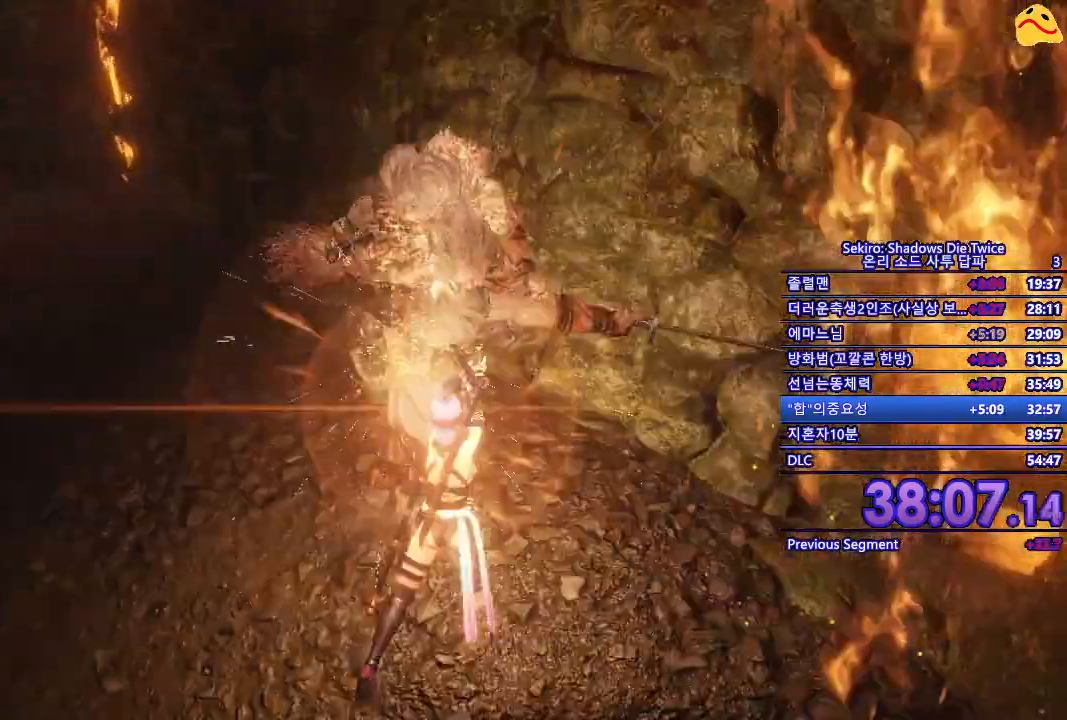
{"buttons": [], "left_stick": "center", "right_stick": "center", "events": [[150, "R1", "up"]]}
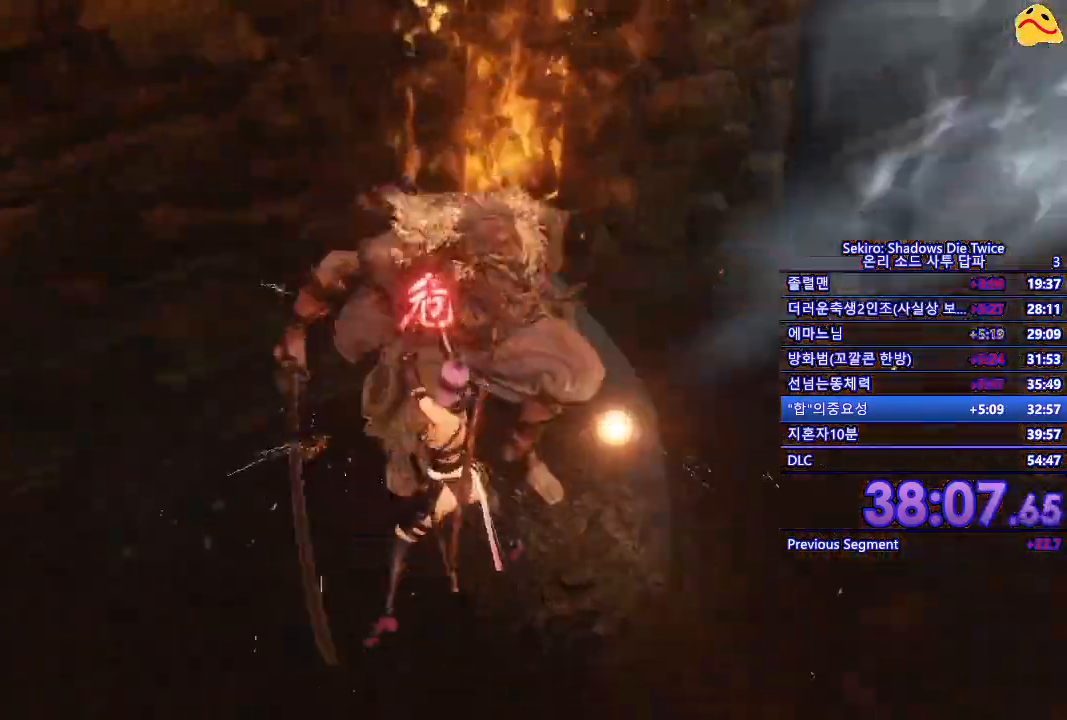
{"buttons": [], "left_stick": "center", "right_stick": "center", "events": [[17, "R1", "down"], [217, "R1", "up"]]}
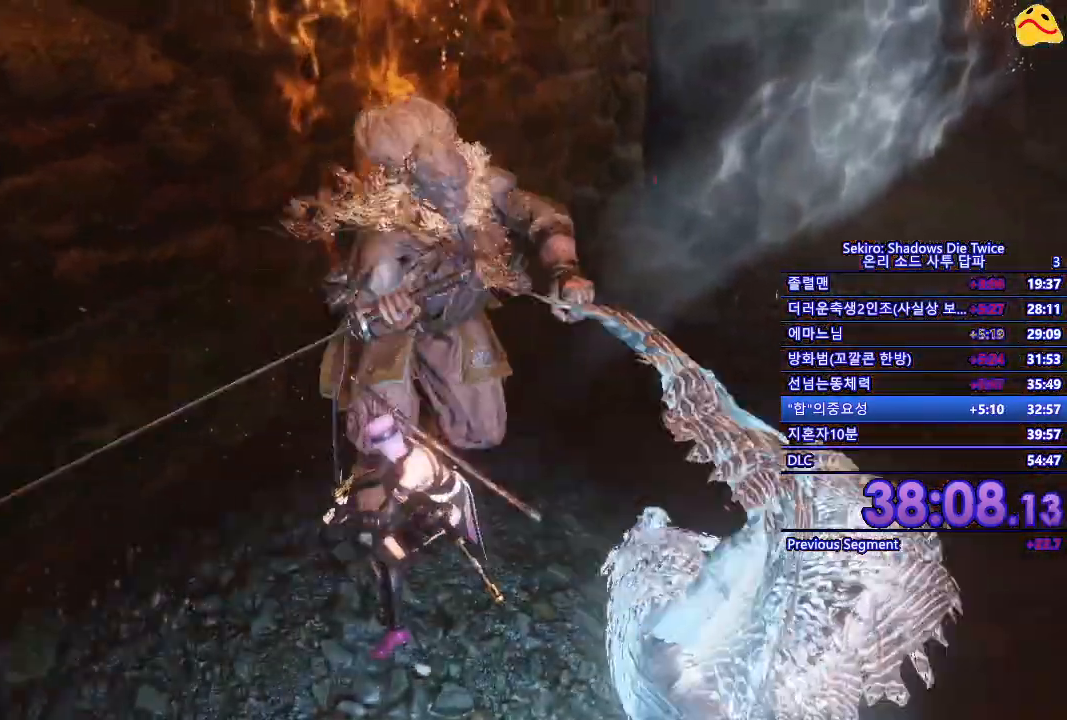
{"buttons": [], "left_stick": "center", "right_stick": "center", "events": [[100, "R1", "down"], [300, "R1", "up"]]}